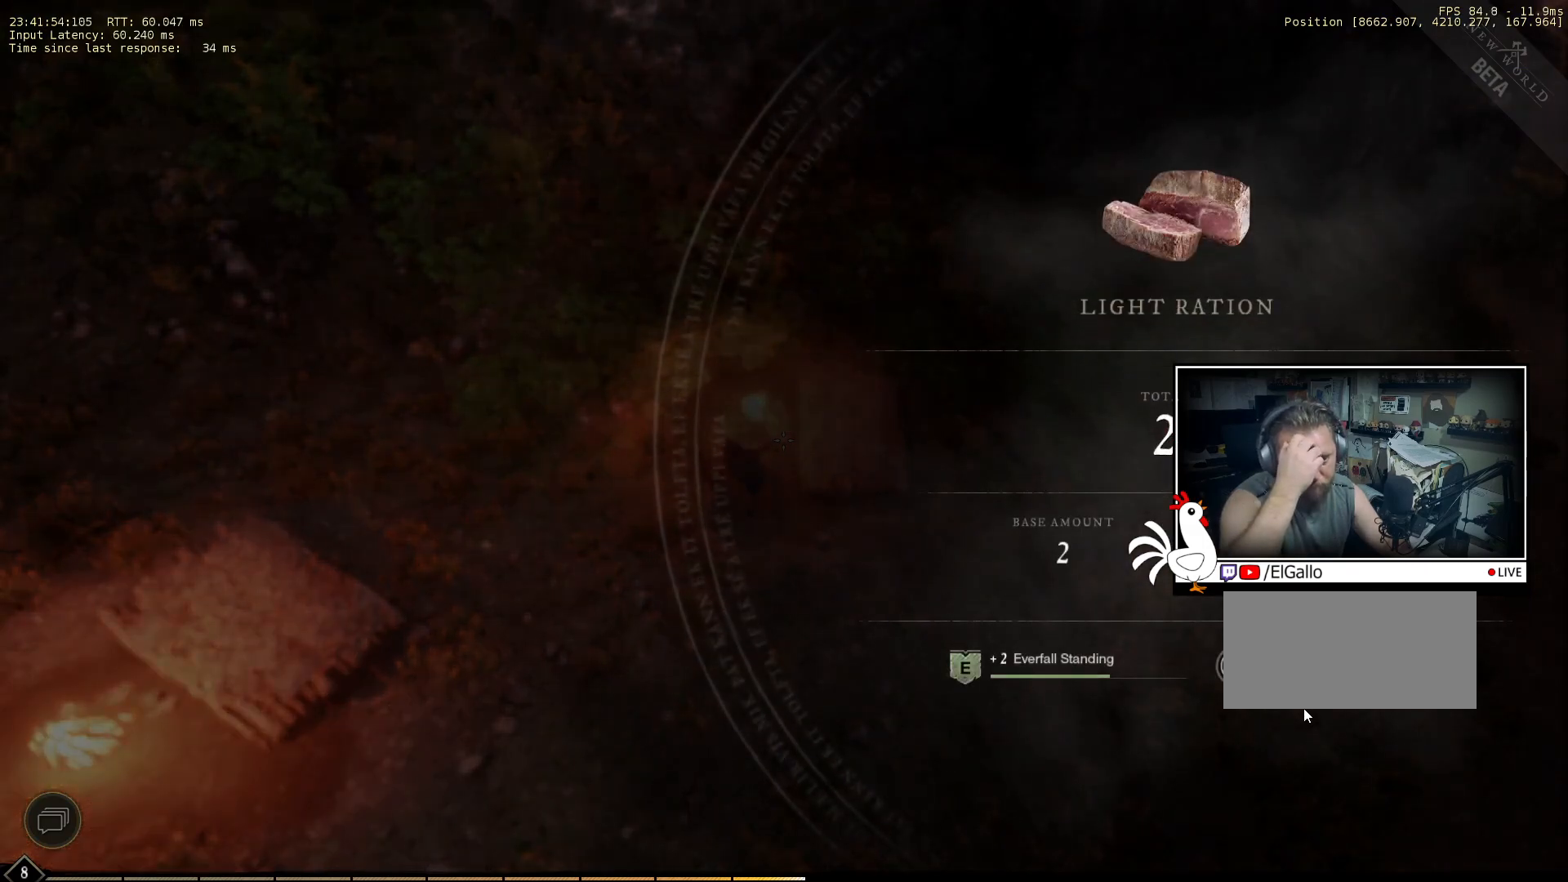
Gameplay with keyboard and mouse; each line is a JSON object with the keys and mouse buttons held at the frame after it. "events" lists presses ("down") and releases ("up") of "a", "ctrl", "d", "e", "q", "s", "shift", "space", "w", "mouse_left", "mouse_wheel", "mouse_right", "mouse_mb4" and "mouse_mb5" between this image and that frame as [ms after this image, input, new state], when the widget could be followed in between. "mouse_left", "mouse_wheel", "mouse_right", "mouse_mb4", "mouse_mb5" = the "left", "wheel", "right", "mb4", "mb5" buttons of the "mouse" list. No other keys are recorded. "wheel" means that the mouse wheel is clicked or scrolled. Mouse movement is not recorded.
{"keys": [], "mouse": [], "events": []}
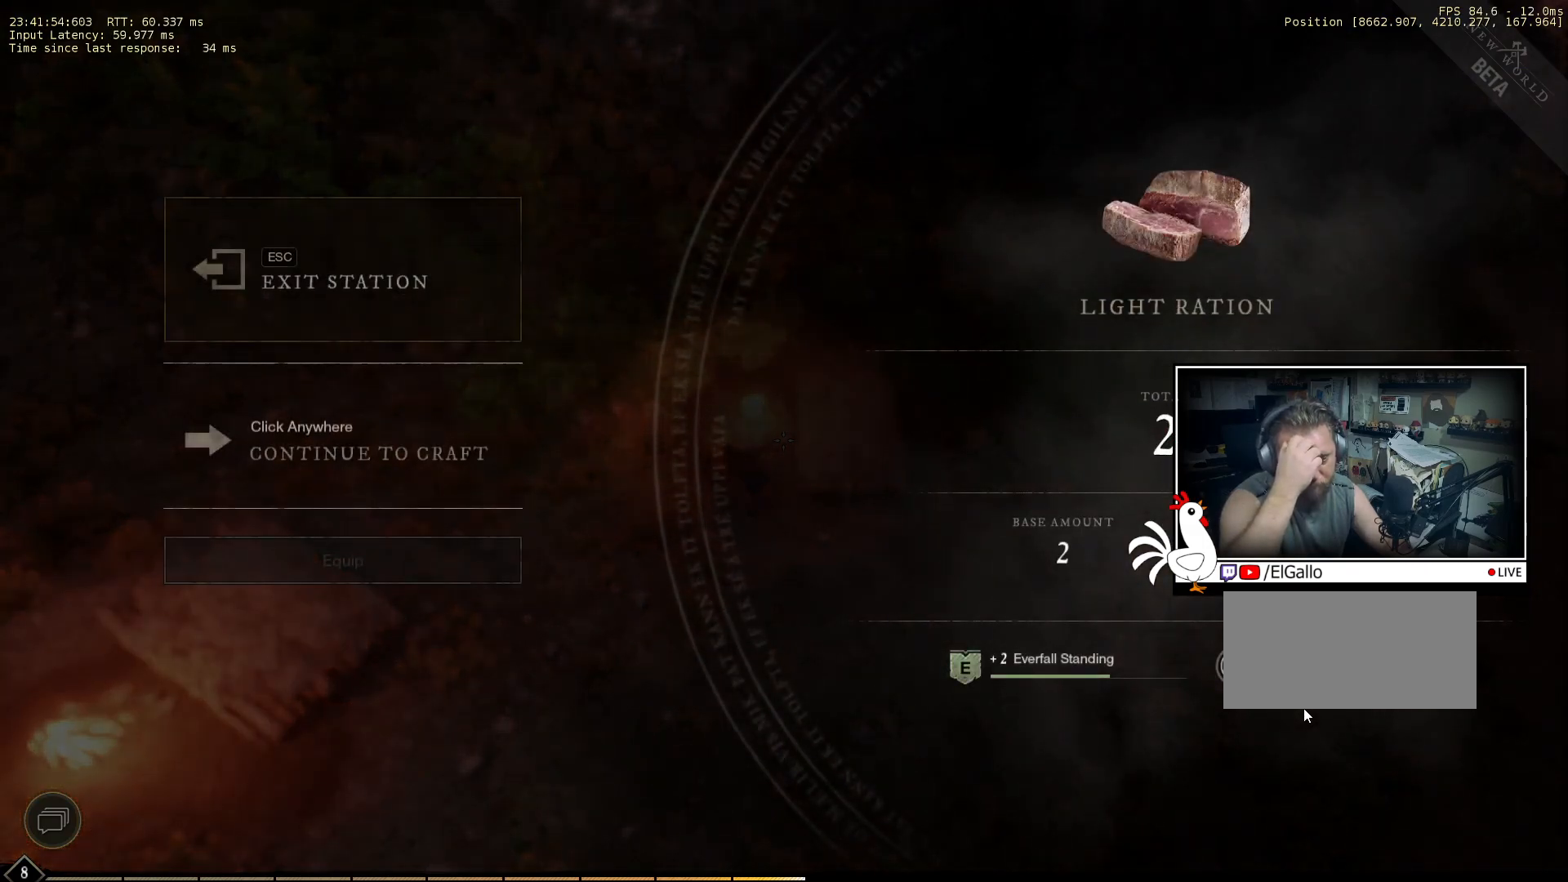
{"keys": [], "mouse": [], "events": []}
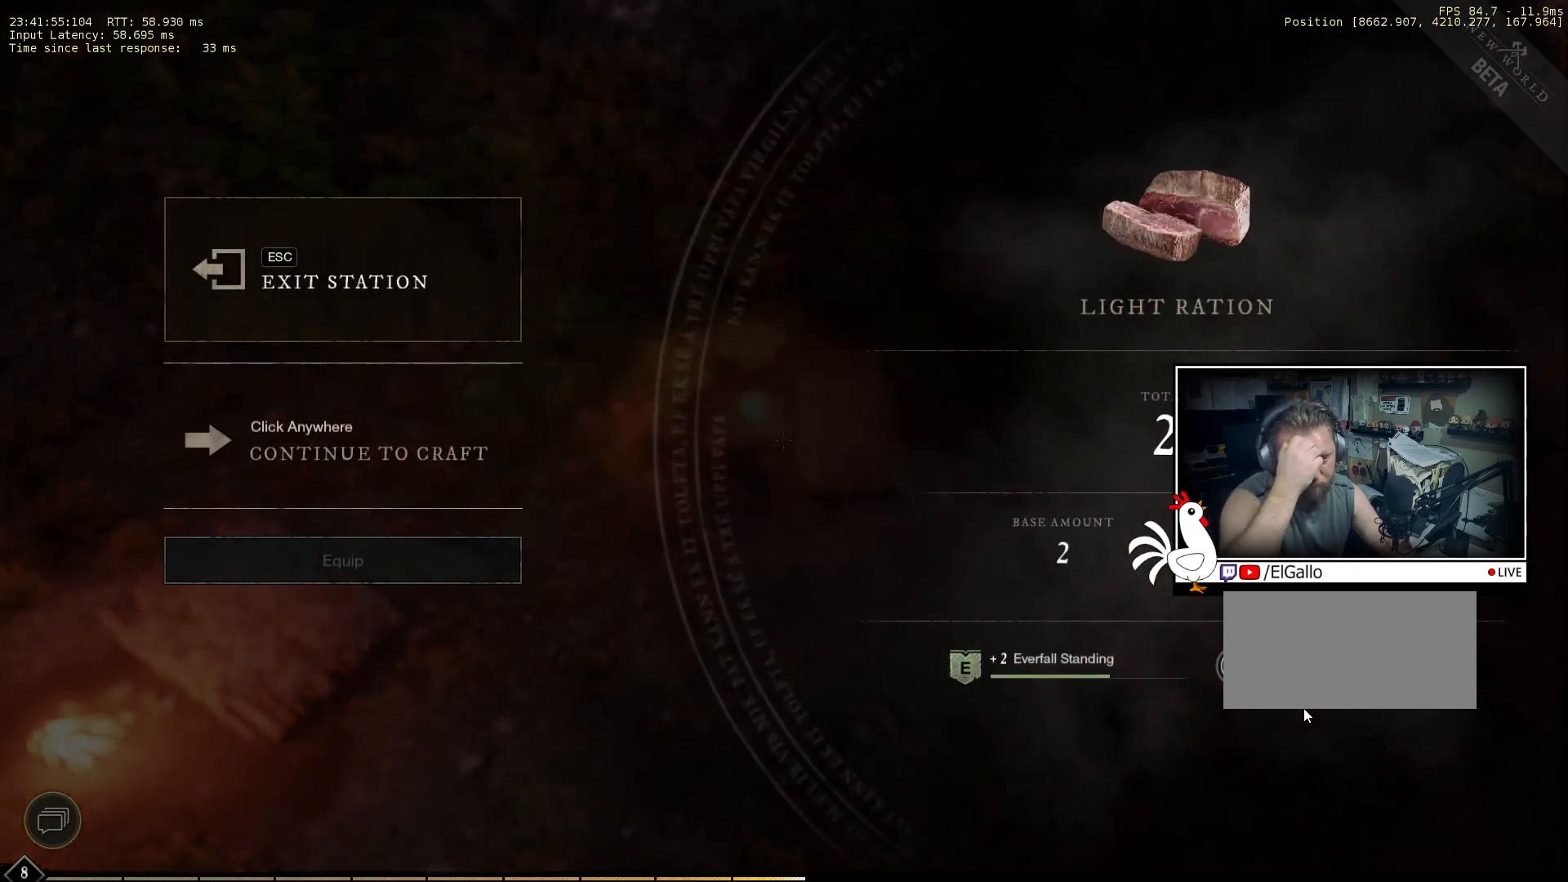
{"keys": [], "mouse": [], "events": []}
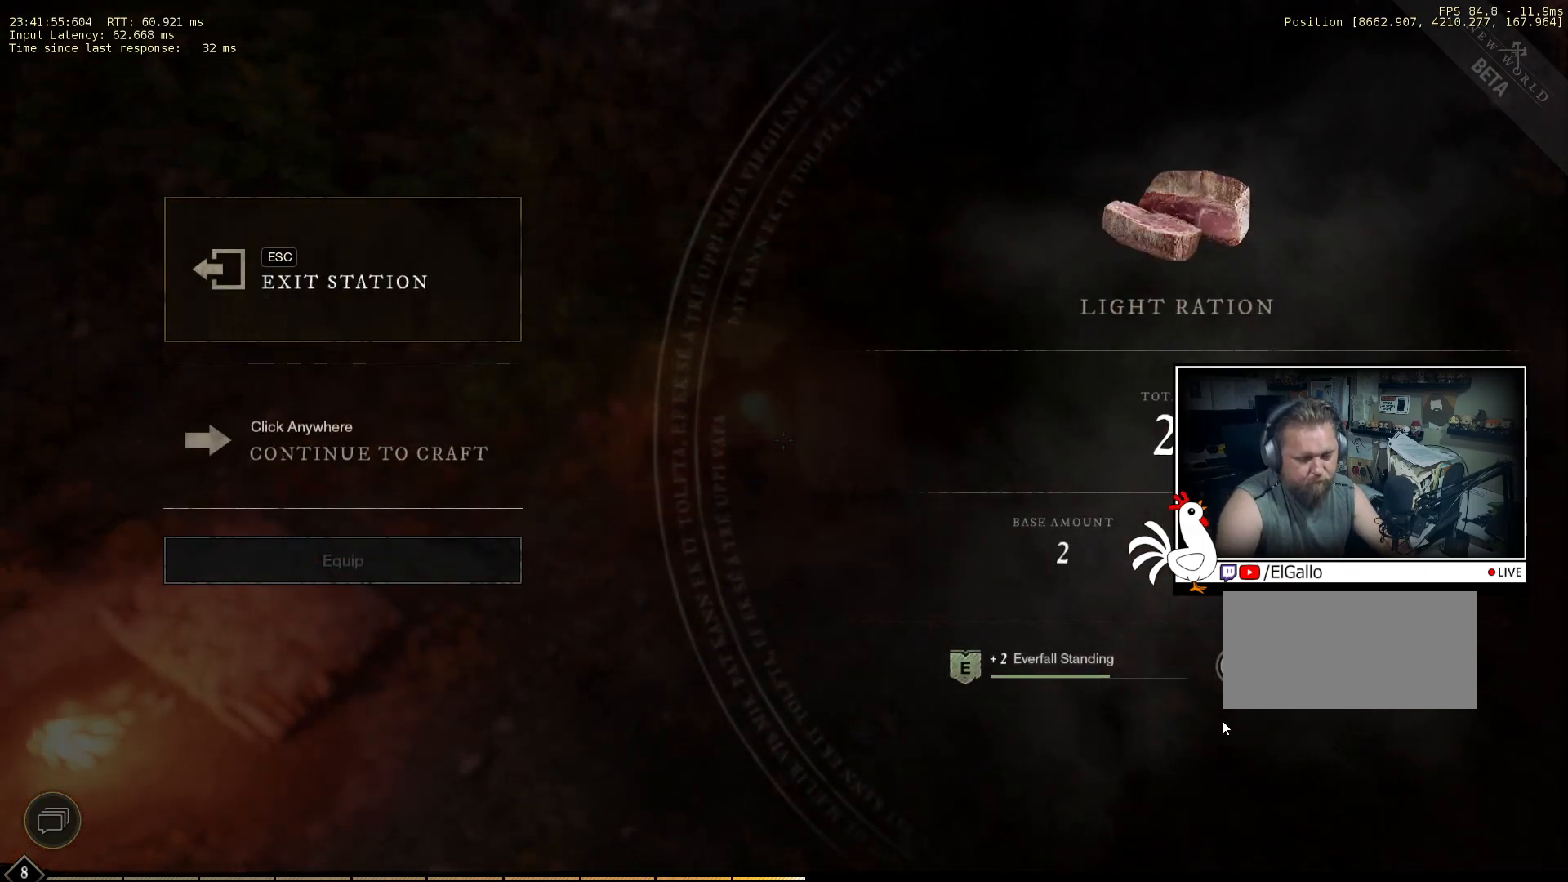
{"keys": [], "mouse": [], "events": [[100, "mouse_left", "down"], [200, "mouse_left", "up"], [366, "space", "down"], [466, "space", "up"]]}
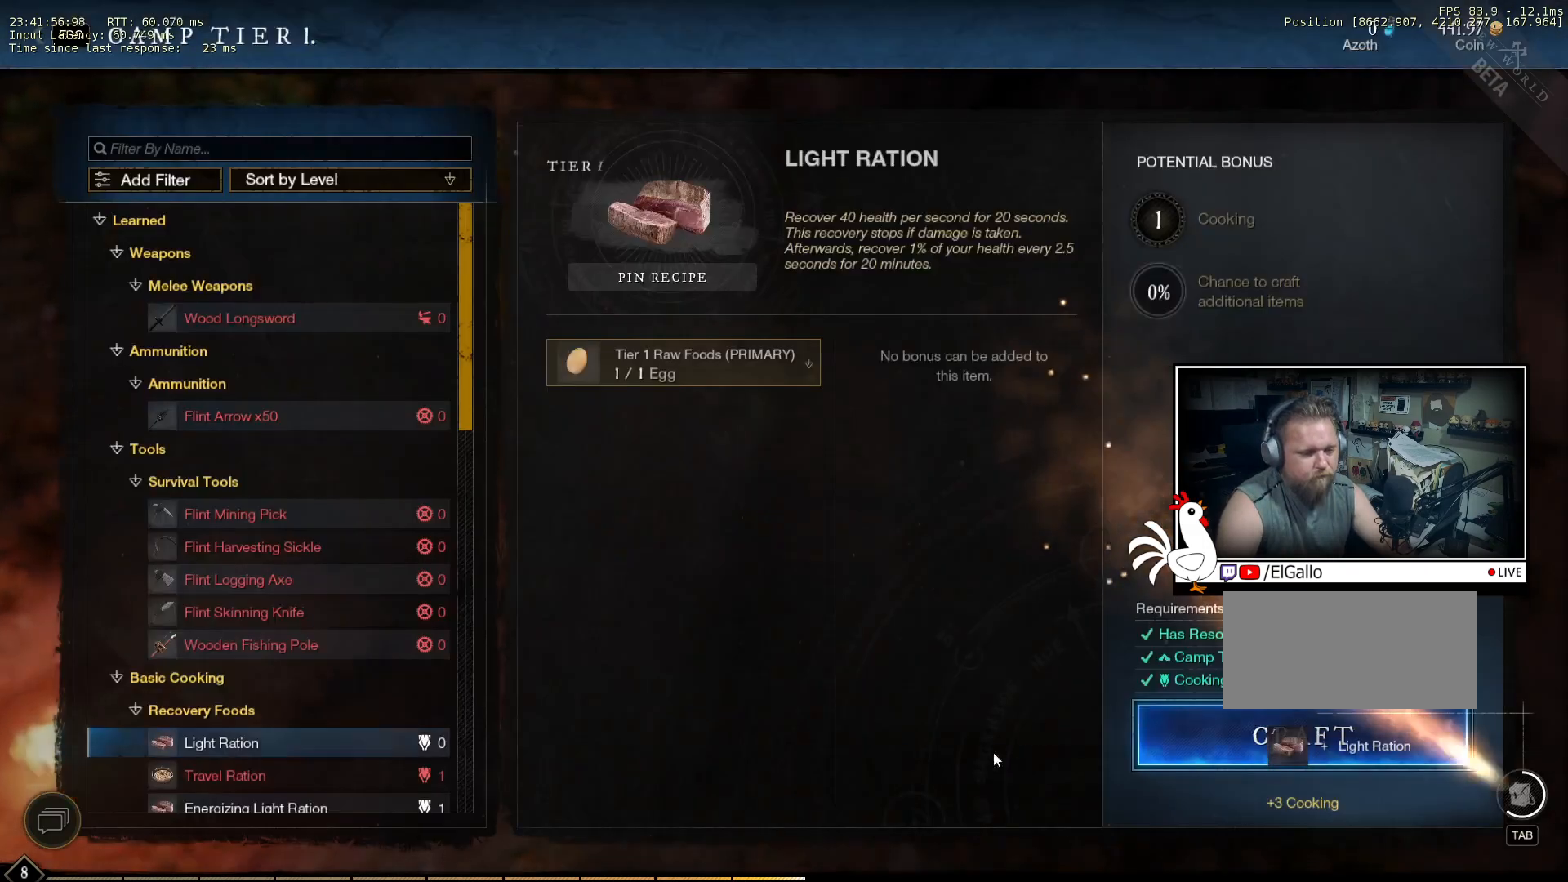
{"keys": [], "mouse": [], "events": []}
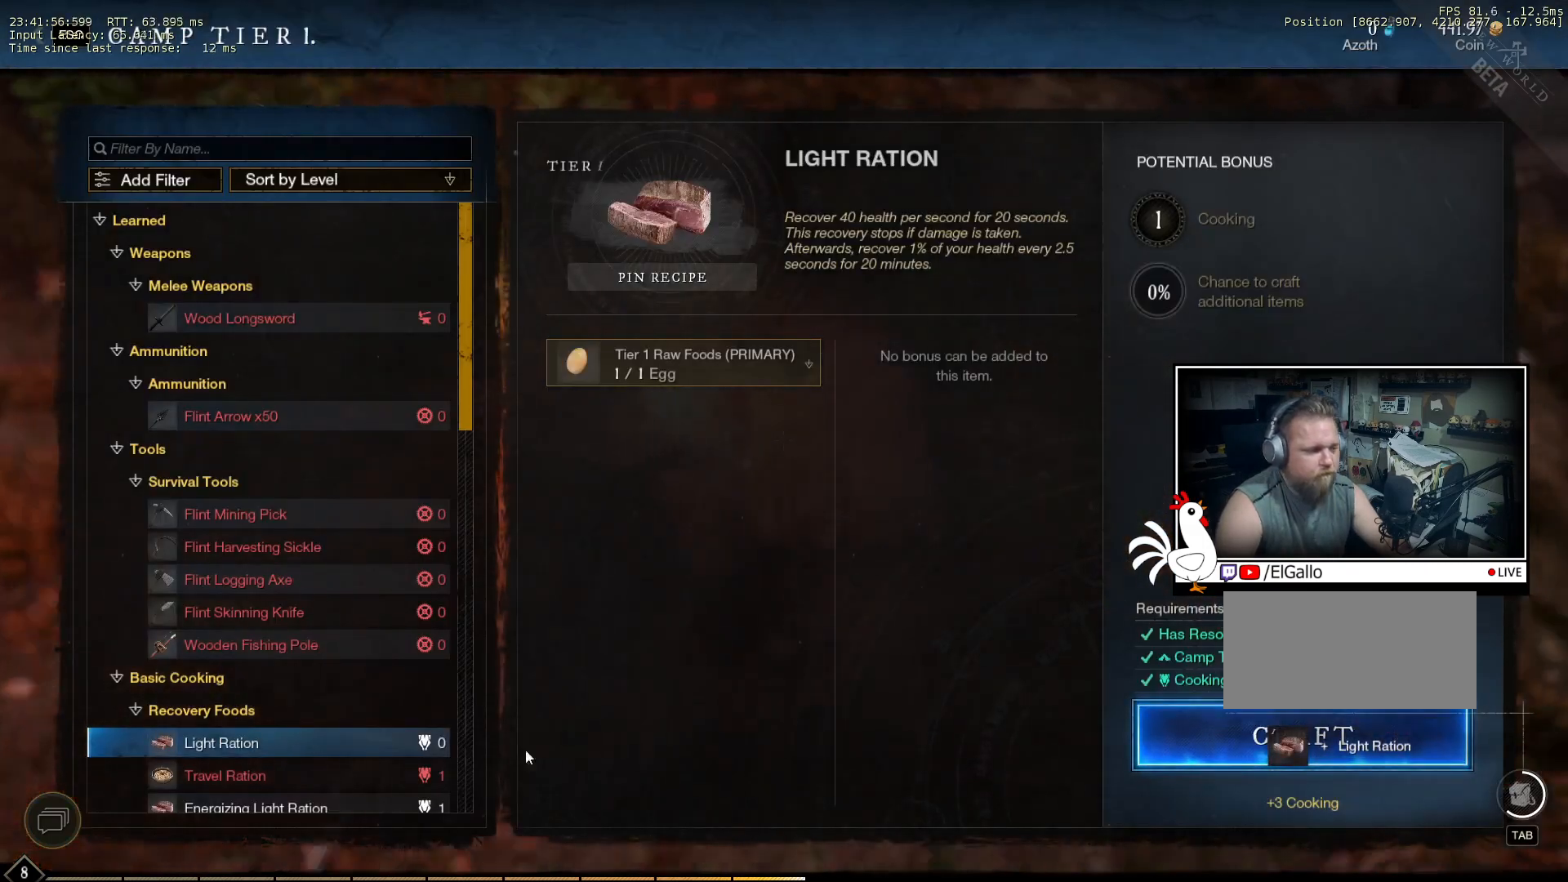
{"keys": [], "mouse": [], "events": [[166, "mouse_wheel", "down"], [333, "mouse_wheel", "up"]]}
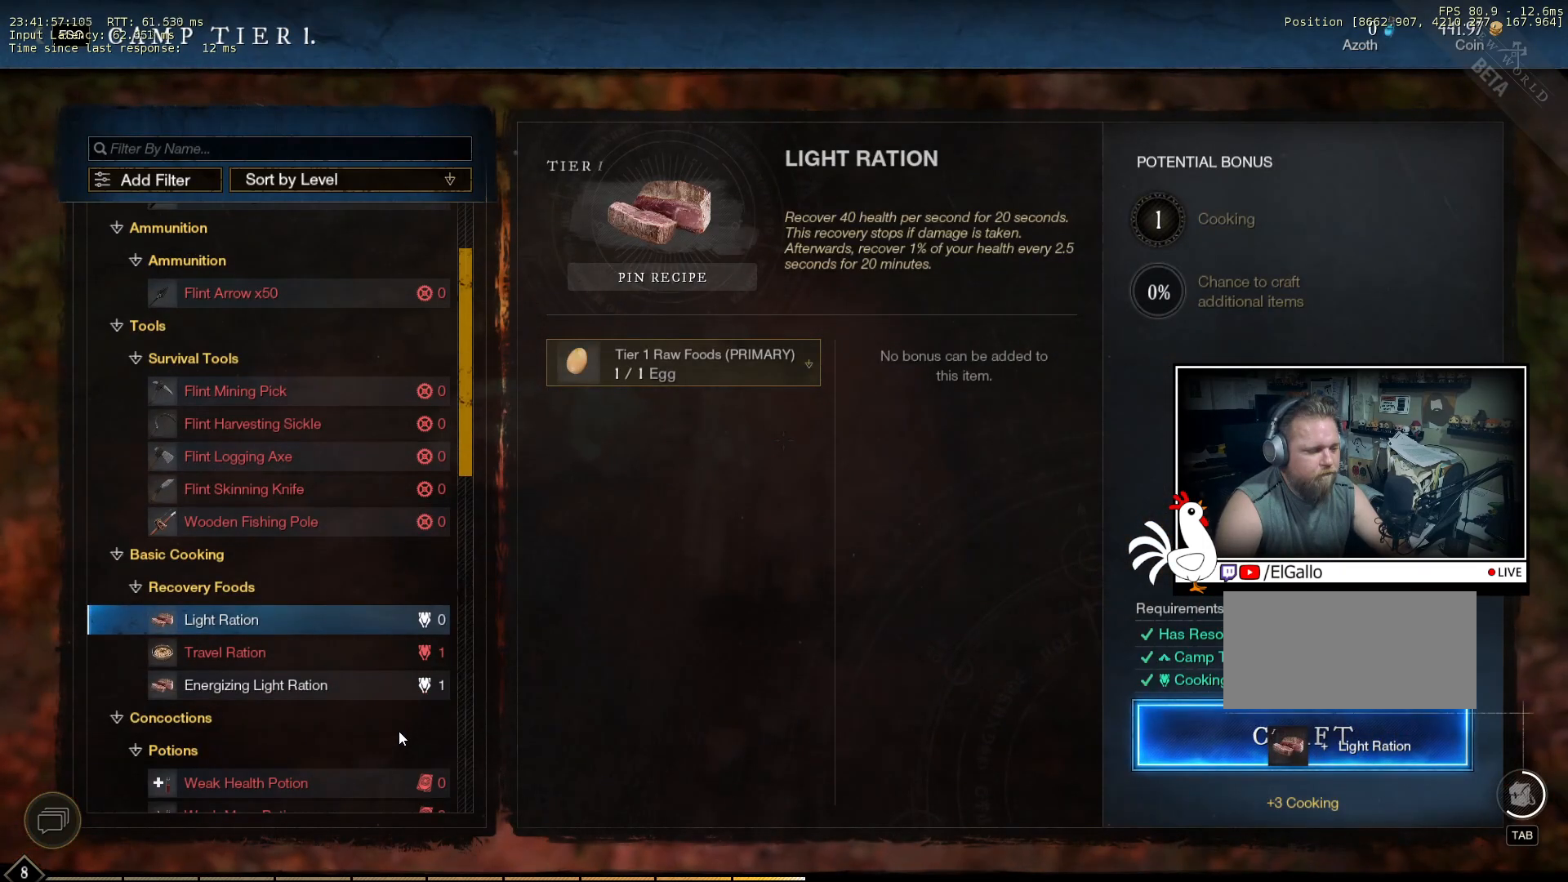
{"keys": [], "mouse": [], "events": []}
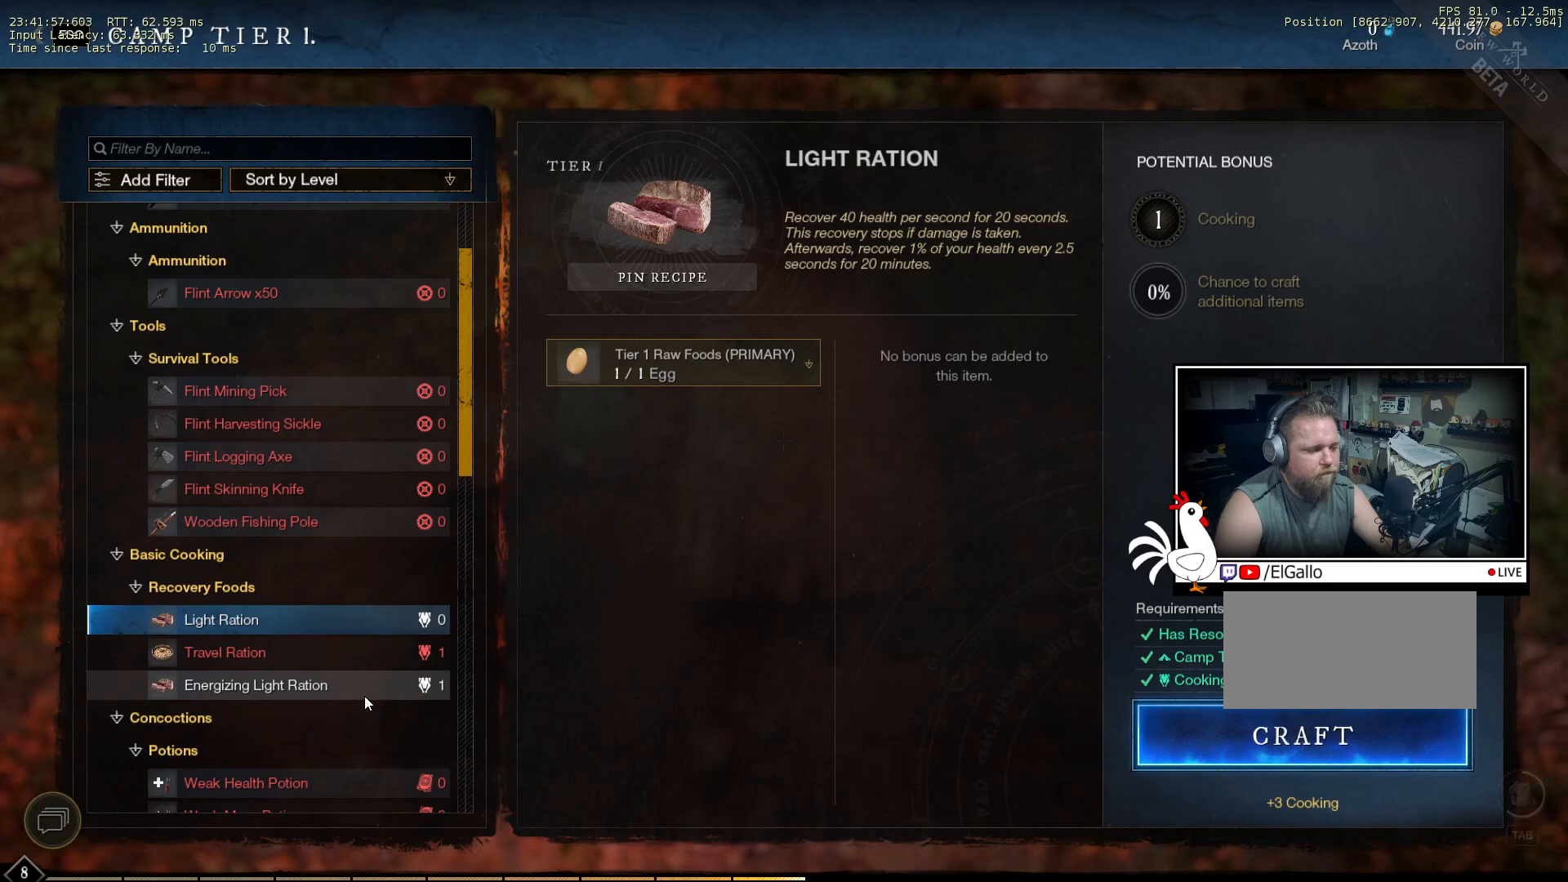
{"keys": [], "mouse": [], "events": [[33, "mouse_left", "down"], [100, "mouse_left", "up"]]}
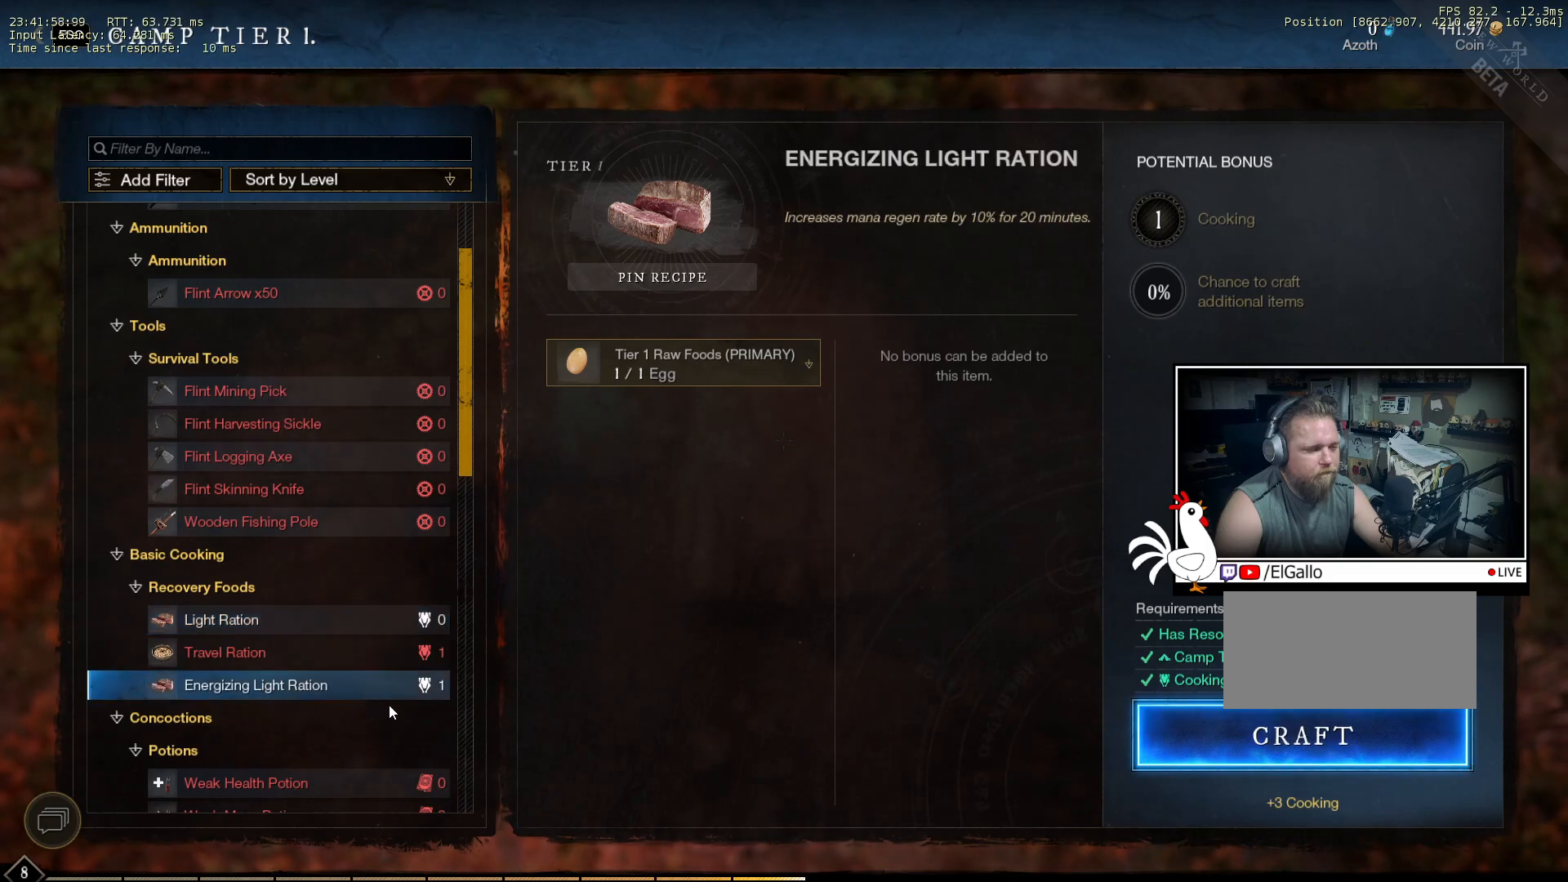
{"keys": [], "mouse": [], "events": []}
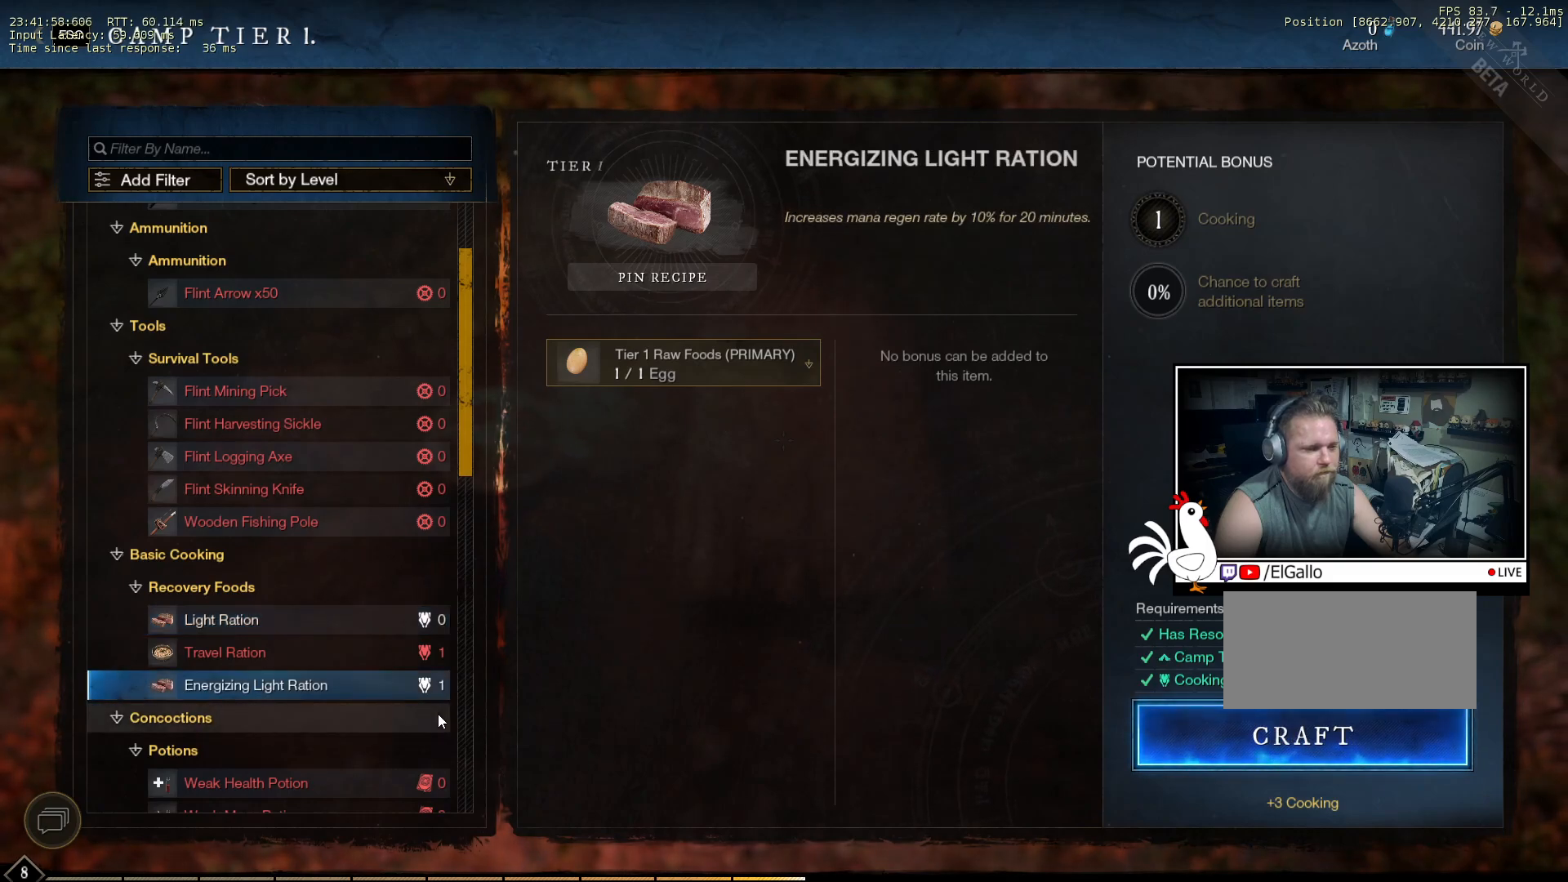
{"keys": [], "mouse": [], "events": []}
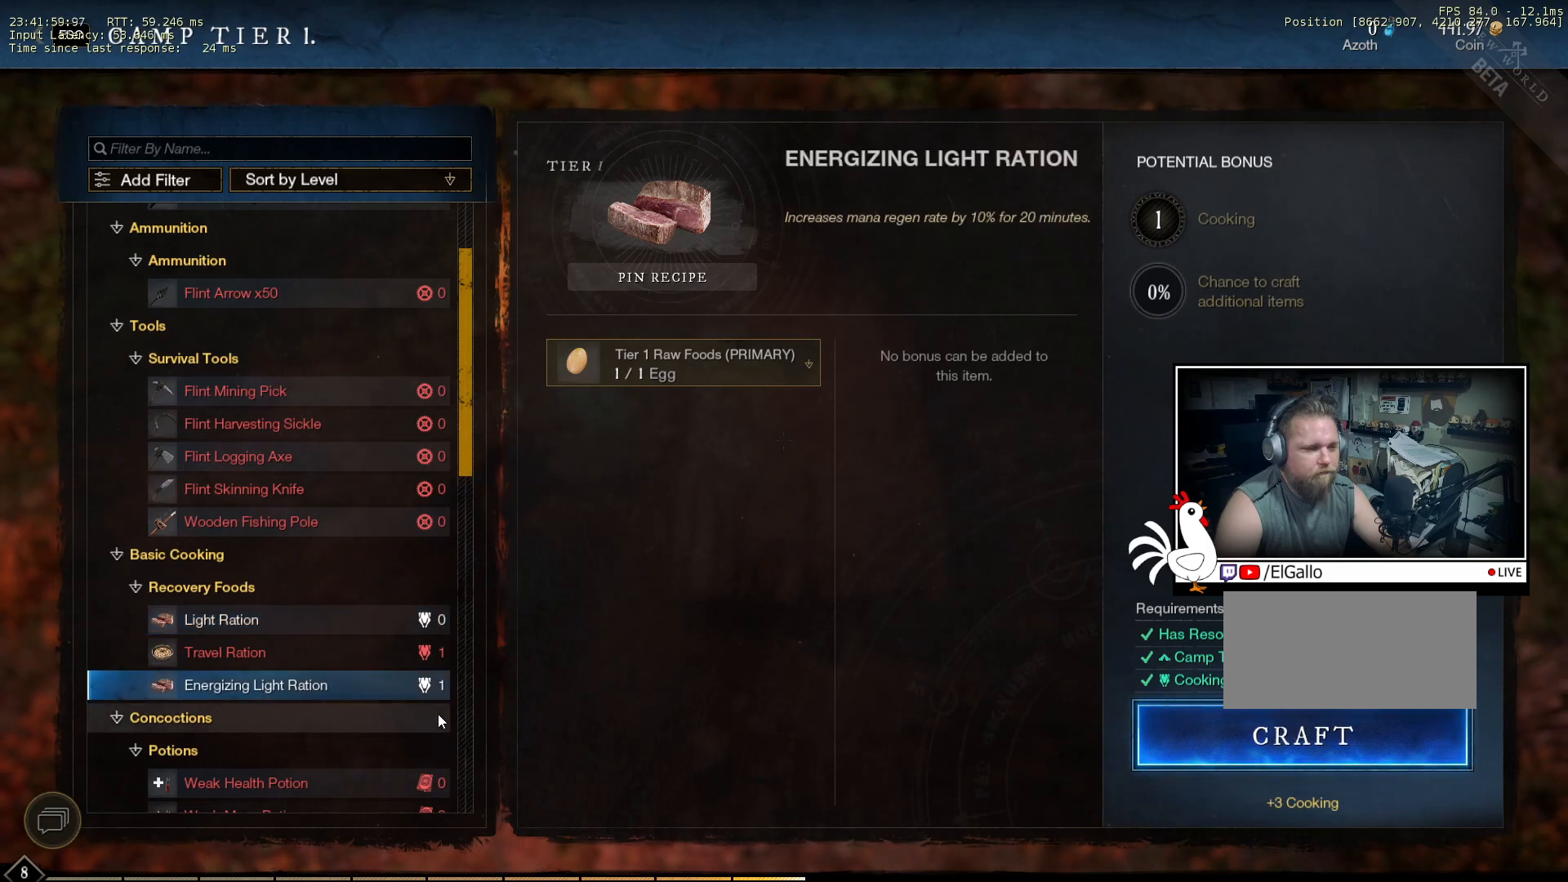
{"keys": [], "mouse": [], "events": []}
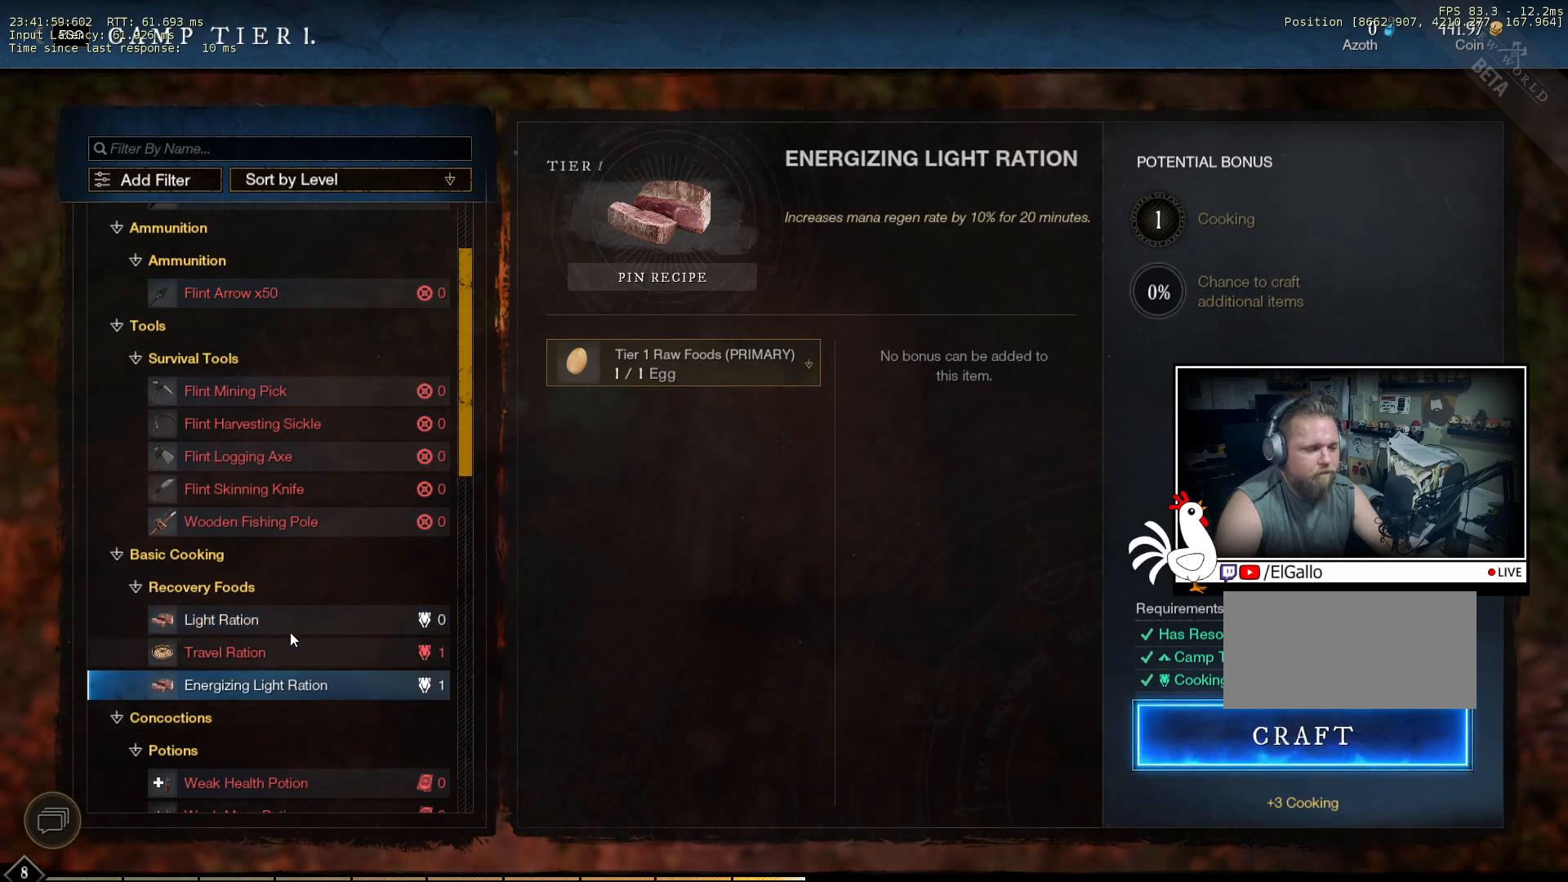
{"keys": [], "mouse": [], "events": [[233, "mouse_left", "down"], [316, "mouse_left", "up"]]}
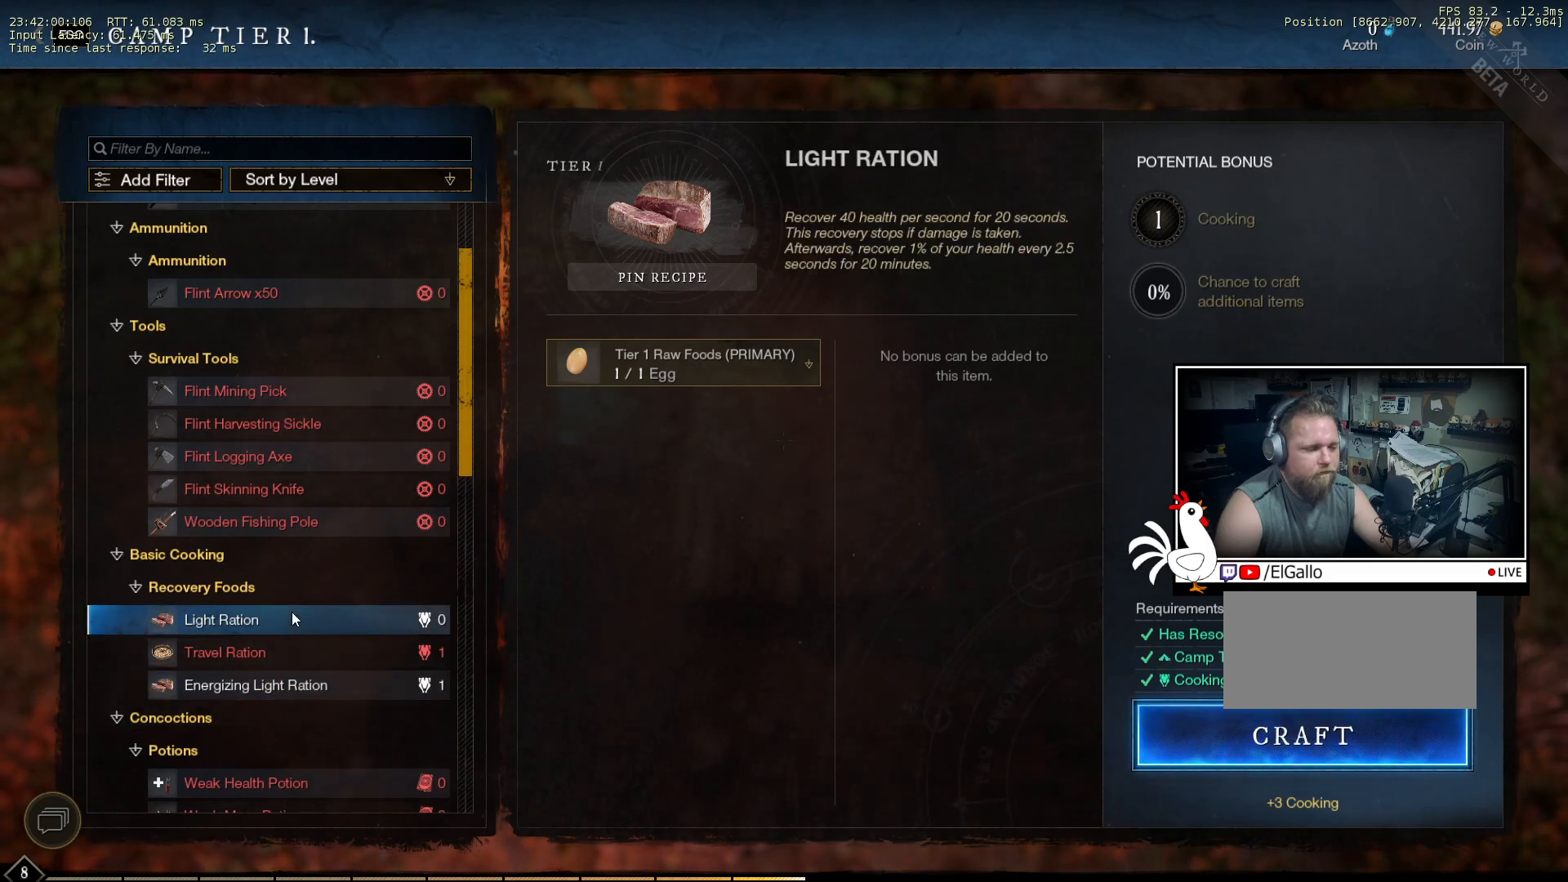
{"keys": [], "mouse": [], "events": []}
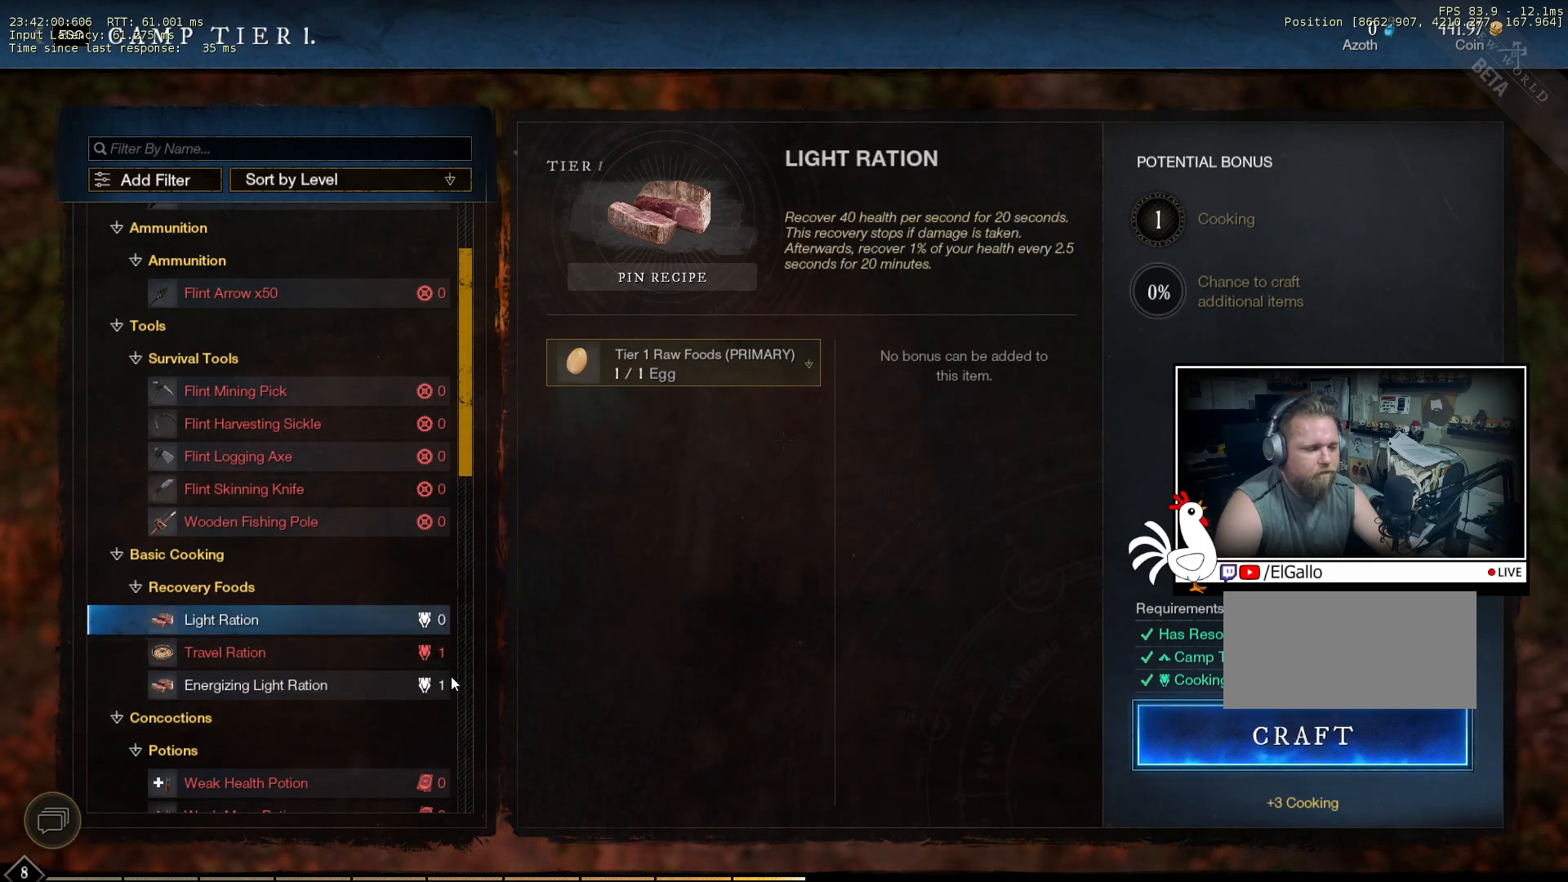
{"keys": [], "mouse": [], "events": []}
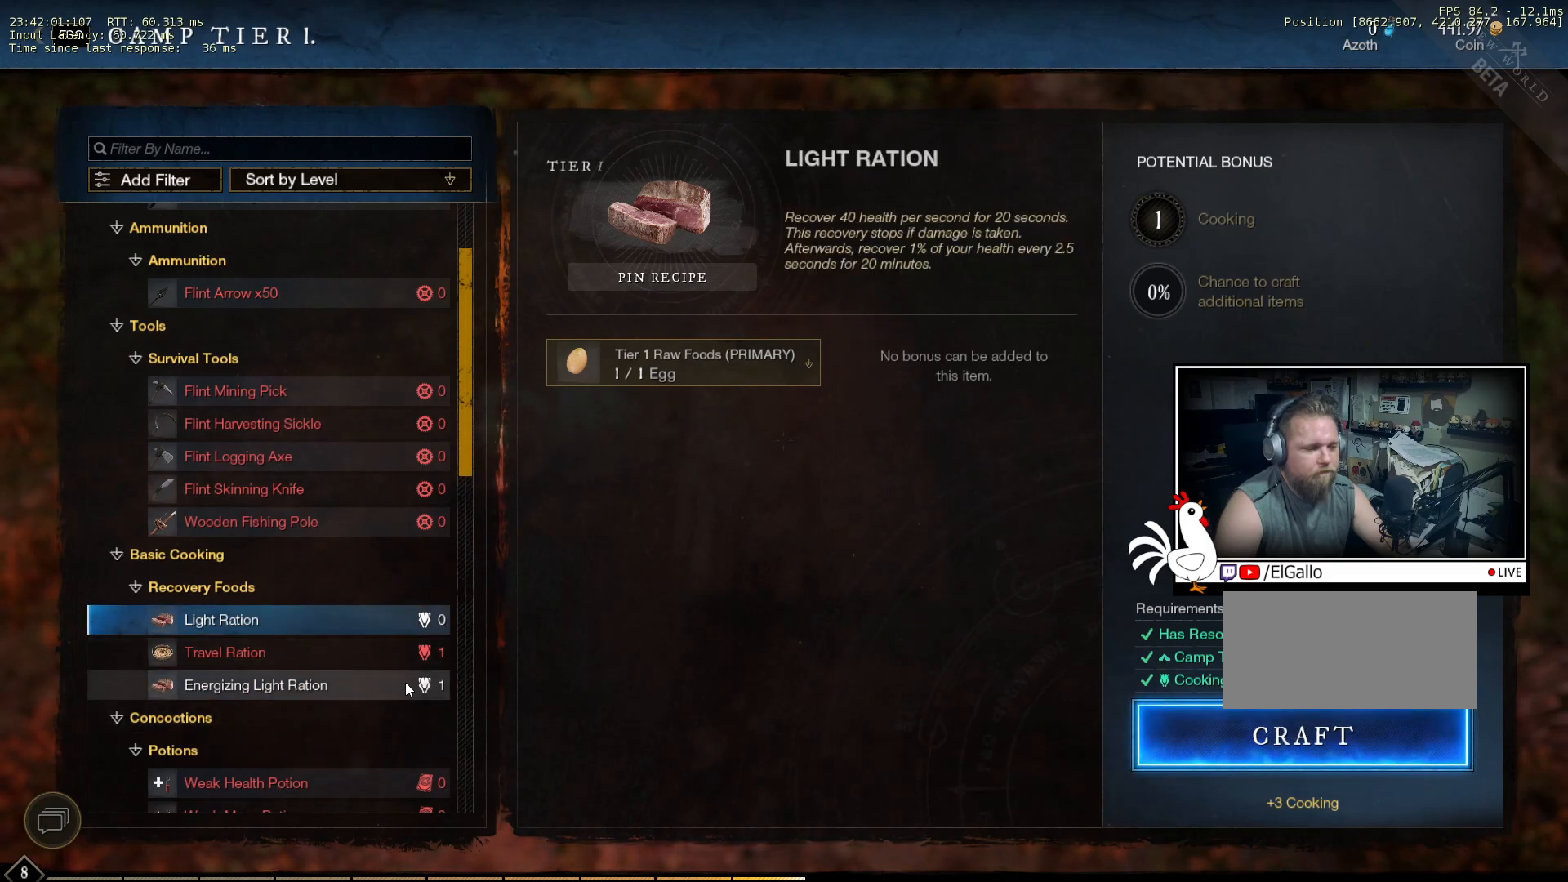
{"keys": [], "mouse": [], "events": []}
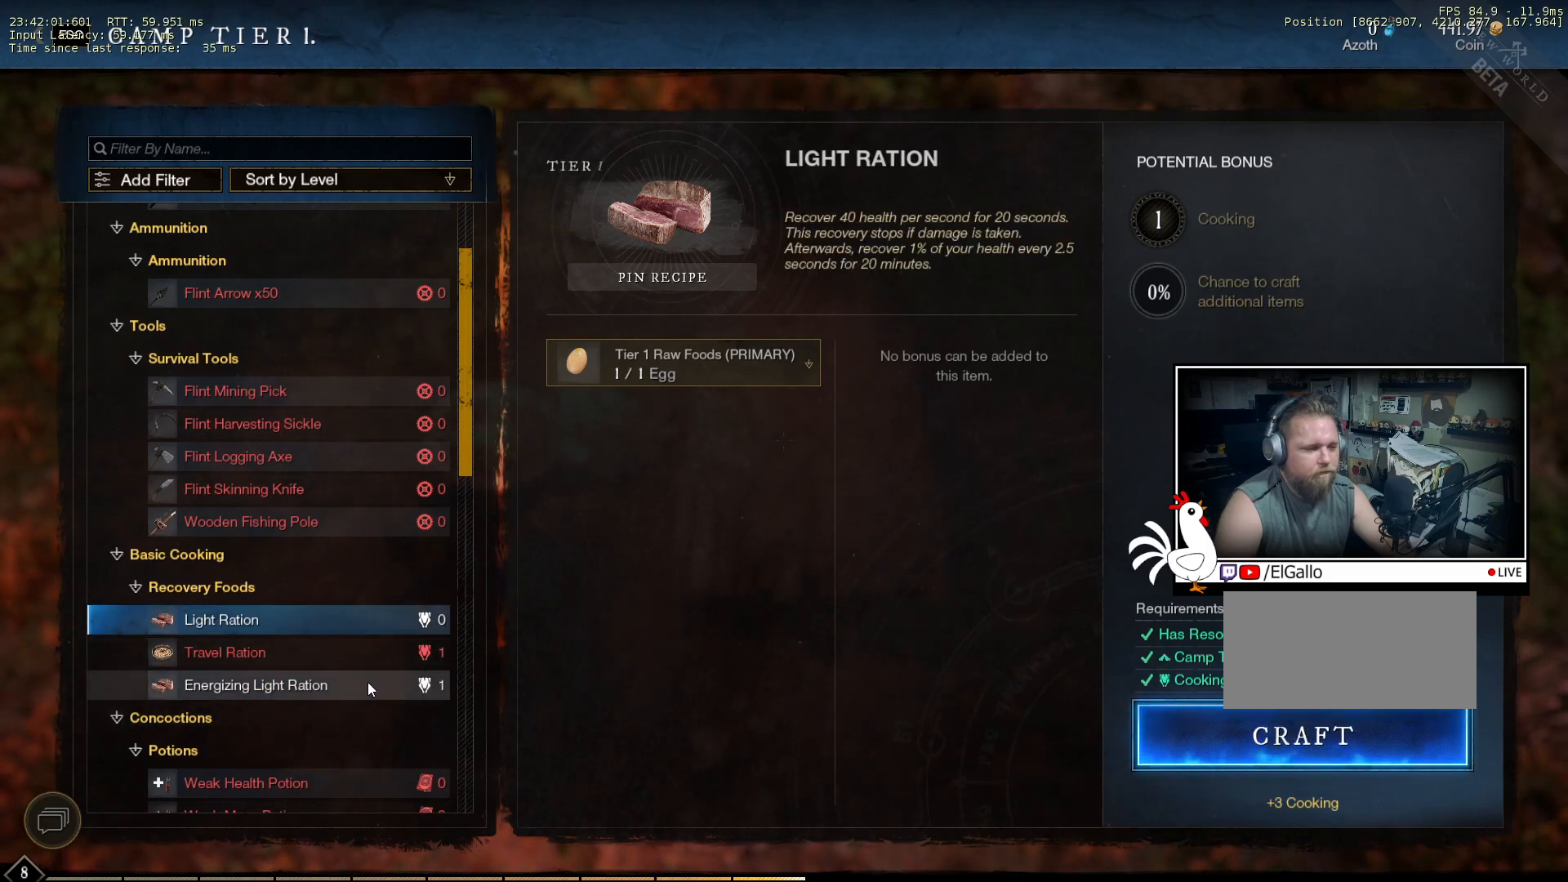
{"keys": [], "mouse": [], "events": []}